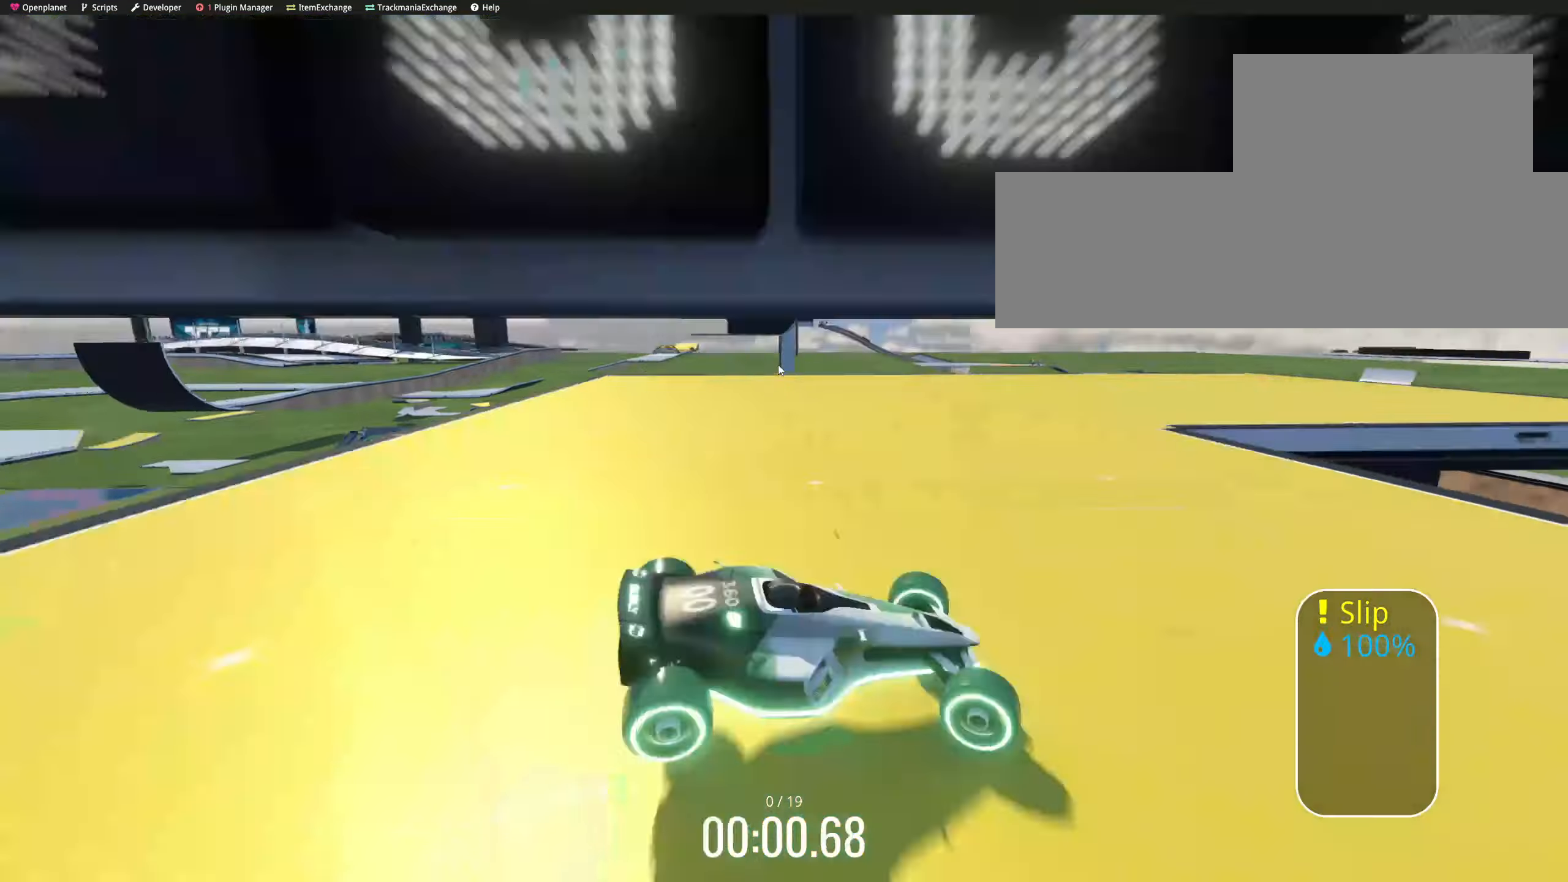
Gameplay with keyboard; each line is a JSON object with the keys held at the frame after it. "events" lists presses ("down") and releases ("up") of "down", "left", "right" and "up" between this image and that frame as [ms after this image, input, new state], when the widget could be followed in between. No other keys are recorded. Mouse input is not recorded.
{"keys": ["up"], "events": [[84, "down", "up"], [167, "right", "up"], [217, "down", "down"], [251, "right", "down"], [317, "right", "up"], [351, "right", "down"], [384, "down", "up"], [484, "left", "down"], [484, "right", "up"], [501, "left", "up"]]}
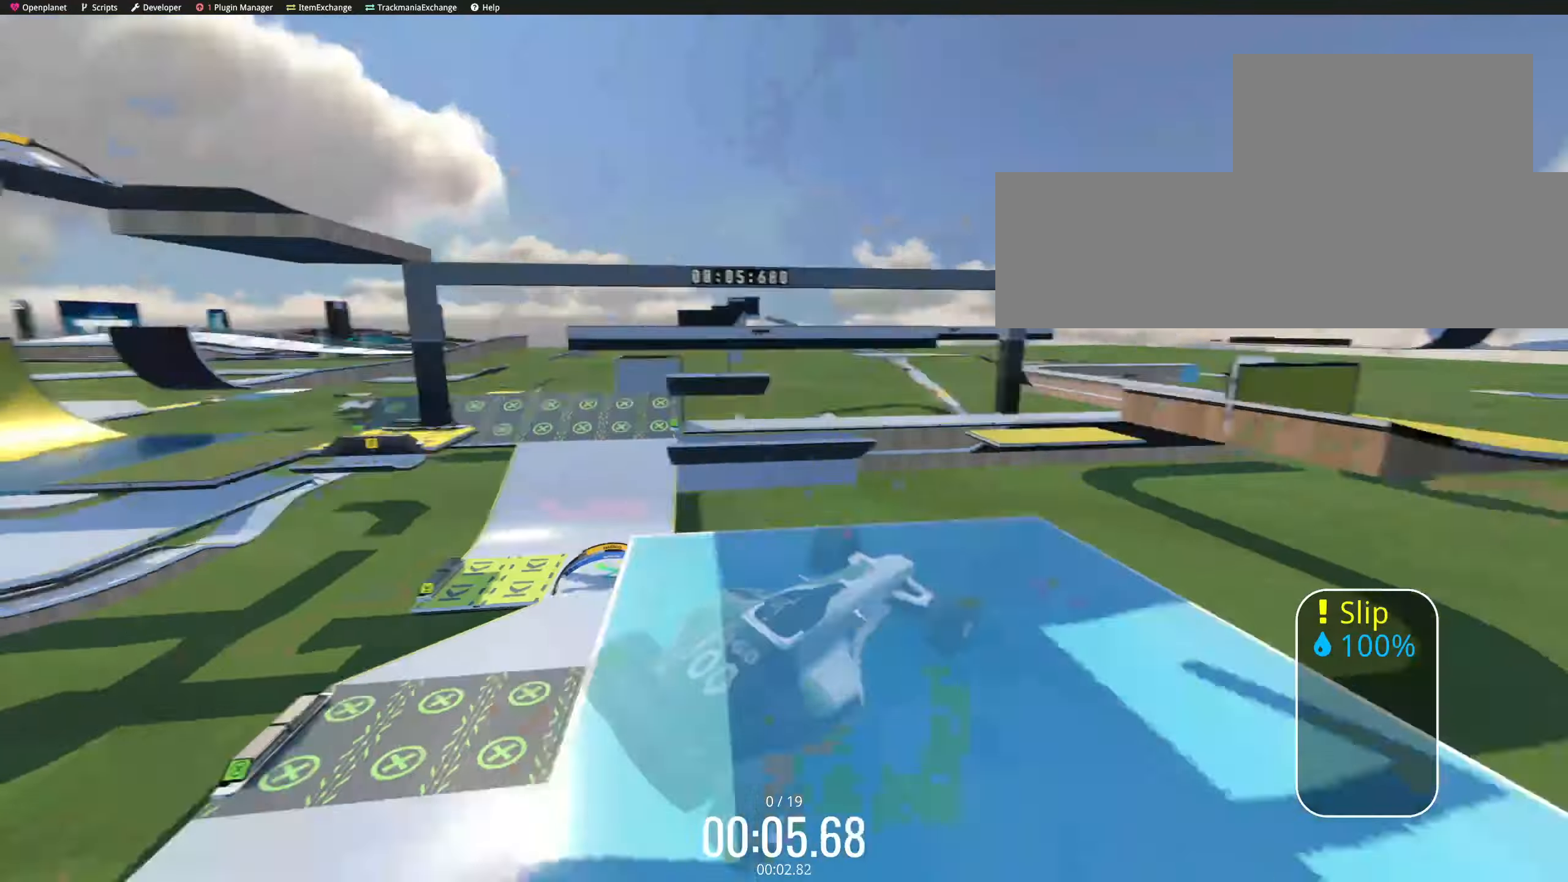
{"keys": ["down", "left", "up"], "events": [[50, "down", "down"], [50, "right", "down"], [66, "right", "up"], [83, "right", "down"], [116, "right", "up"], [133, "right", "down"], [183, "down", "up"], [283, "down", "down"], [283, "left", "down"], [283, "right", "up"]]}
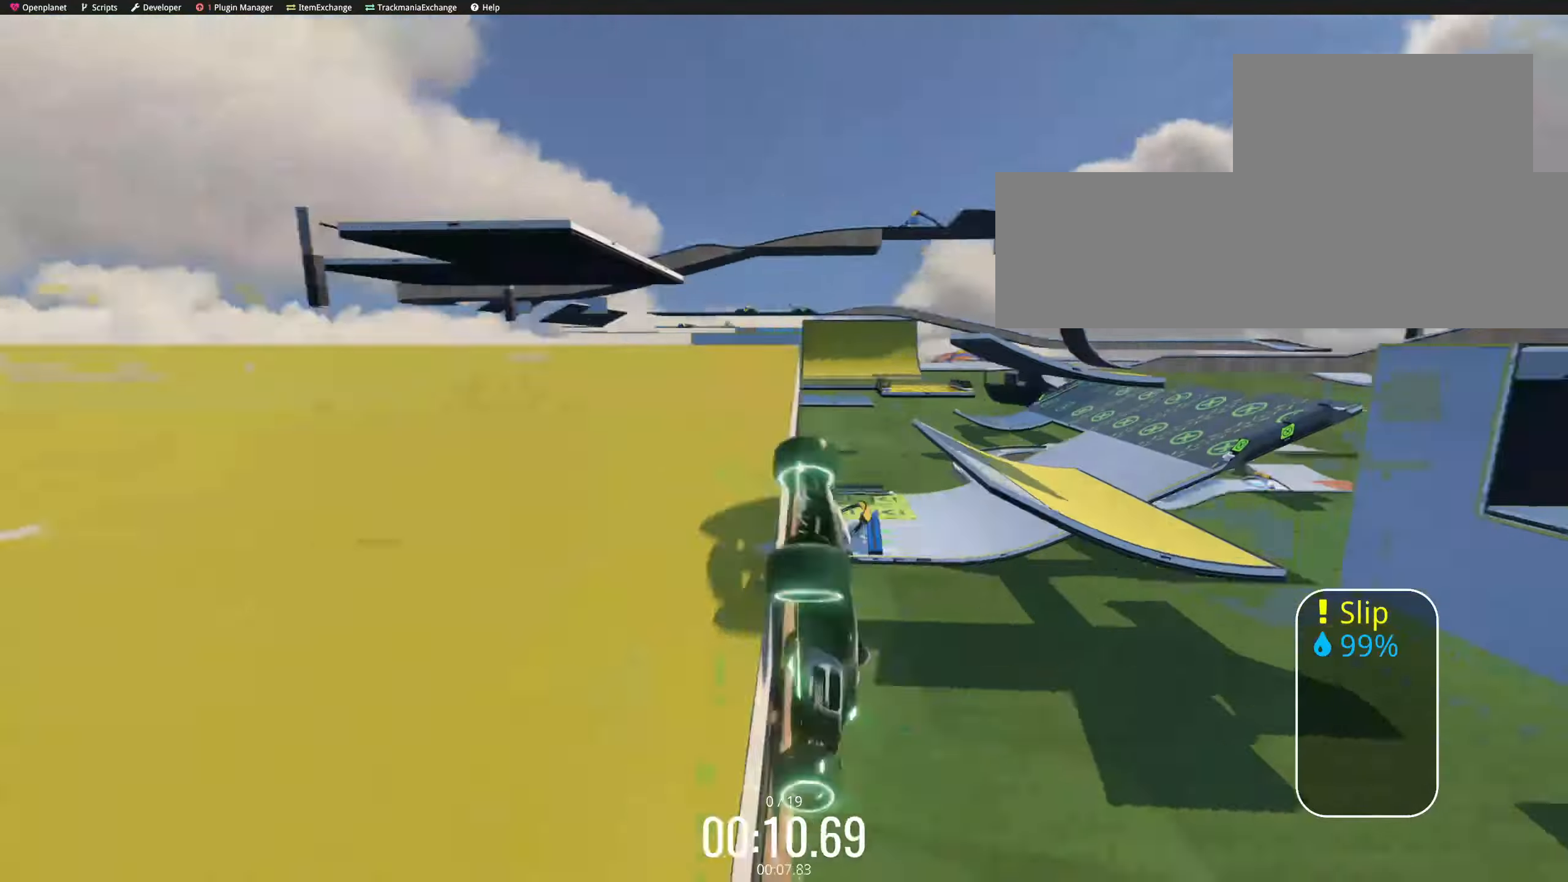
{"keys": ["down", "up"], "events": [[50, "down", "up"], [83, "left", "up"], [133, "right", "down"], [150, "down", "down"], [150, "right", "up"], [166, "right", "down"], [200, "right", "up"], [233, "right", "down"], [283, "down", "up"], [350, "left", "down"], [350, "right", "up"], [366, "left", "up"], [433, "down", "down"], [450, "right", "down"], [500, "right", "up"]]}
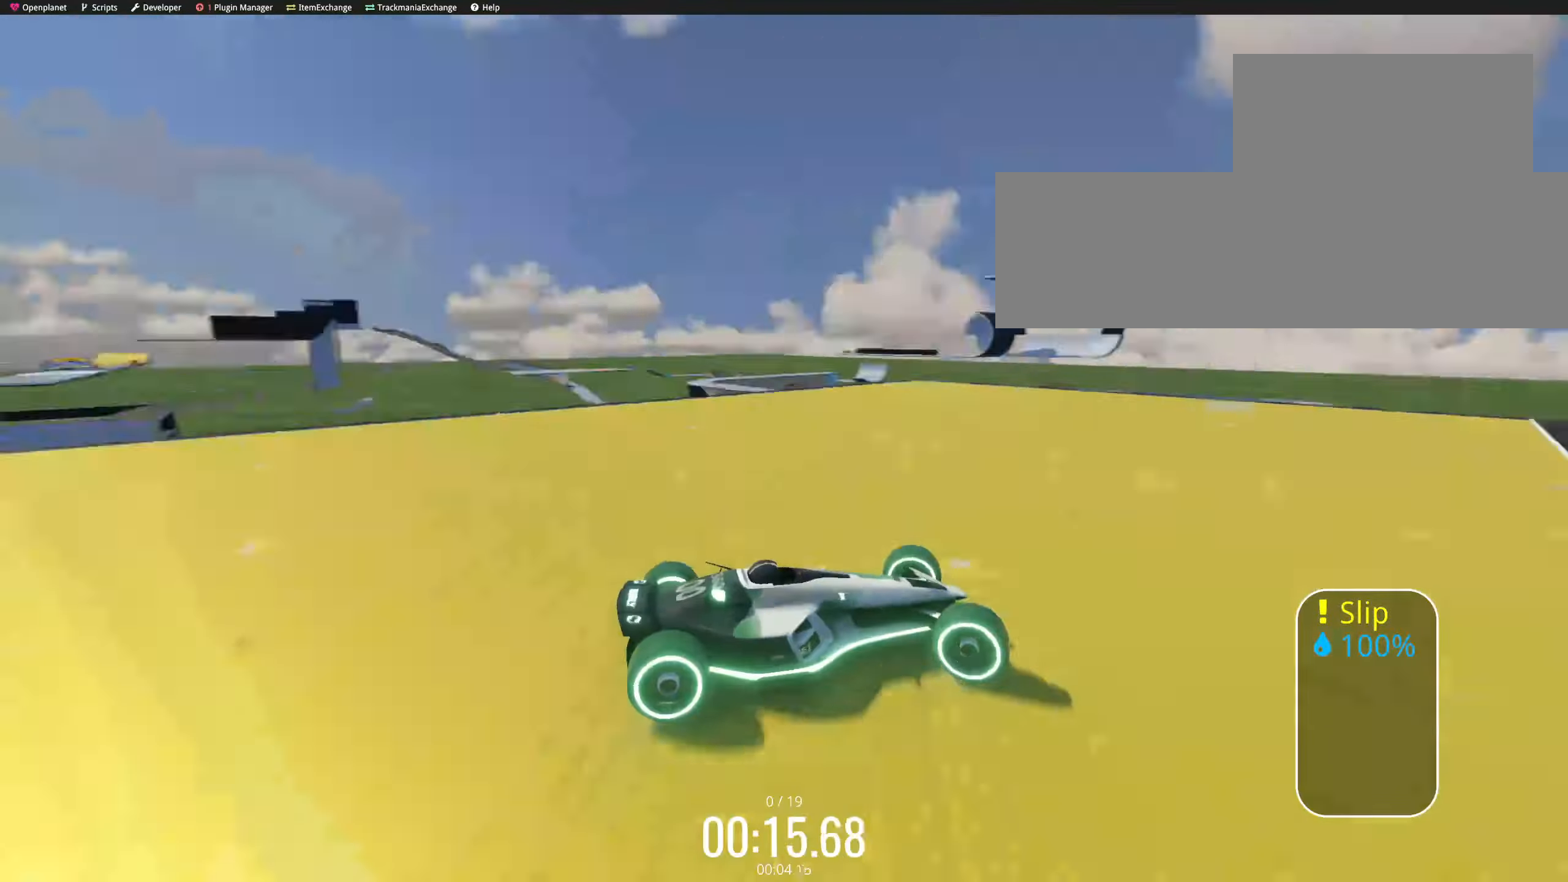
{"keys": ["left", "up"], "events": [[16, "right", "down"], [50, "down", "up"], [150, "down", "down"], [150, "left", "down"], [150, "right", "up"], [416, "left", "up"], [433, "down", "up"], [483, "left", "down"]]}